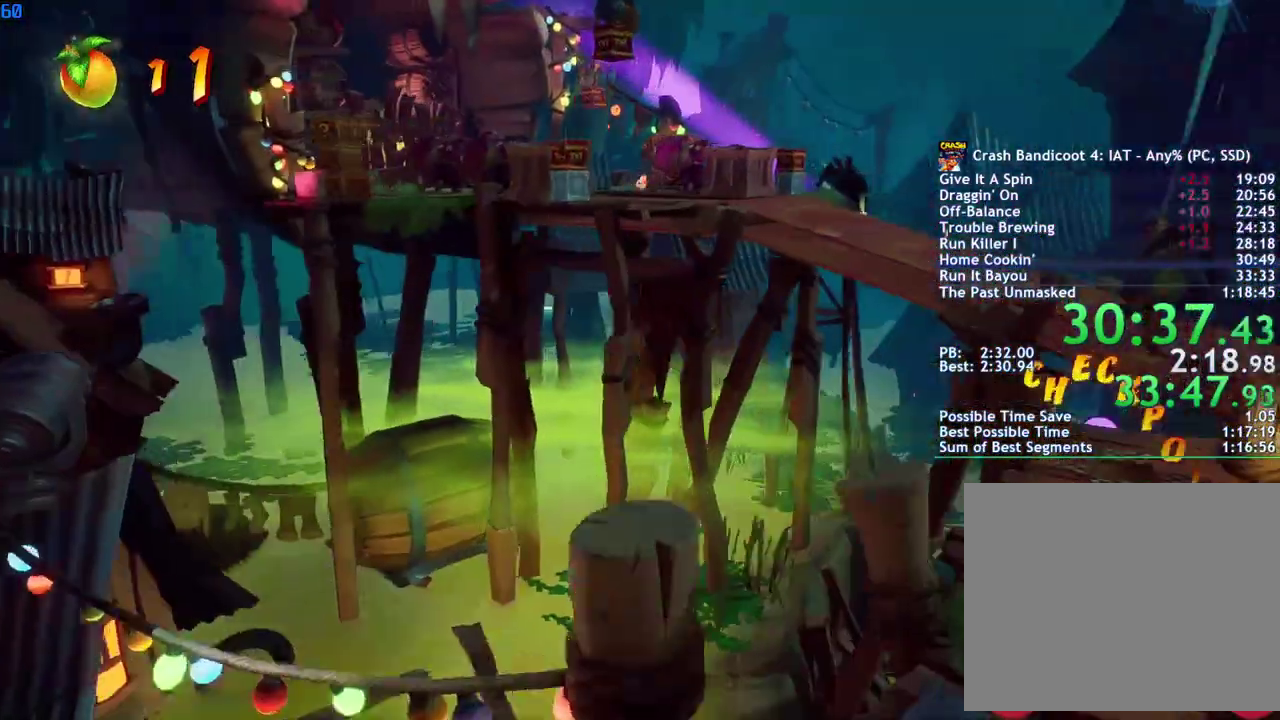
Gameplay with a controller (PlayStation layout); each line is a JSON object with the inputs held at the frame after it. "events" lists button and stick changes between this image and that frame as [ms after this image, input, new state], when the widget could be followed in between.
{"buttons": [], "left_stick": "up", "right_stick": "center", "events": [[200, "left_stick", "up-left"], [500, "left_stick", "up"]]}
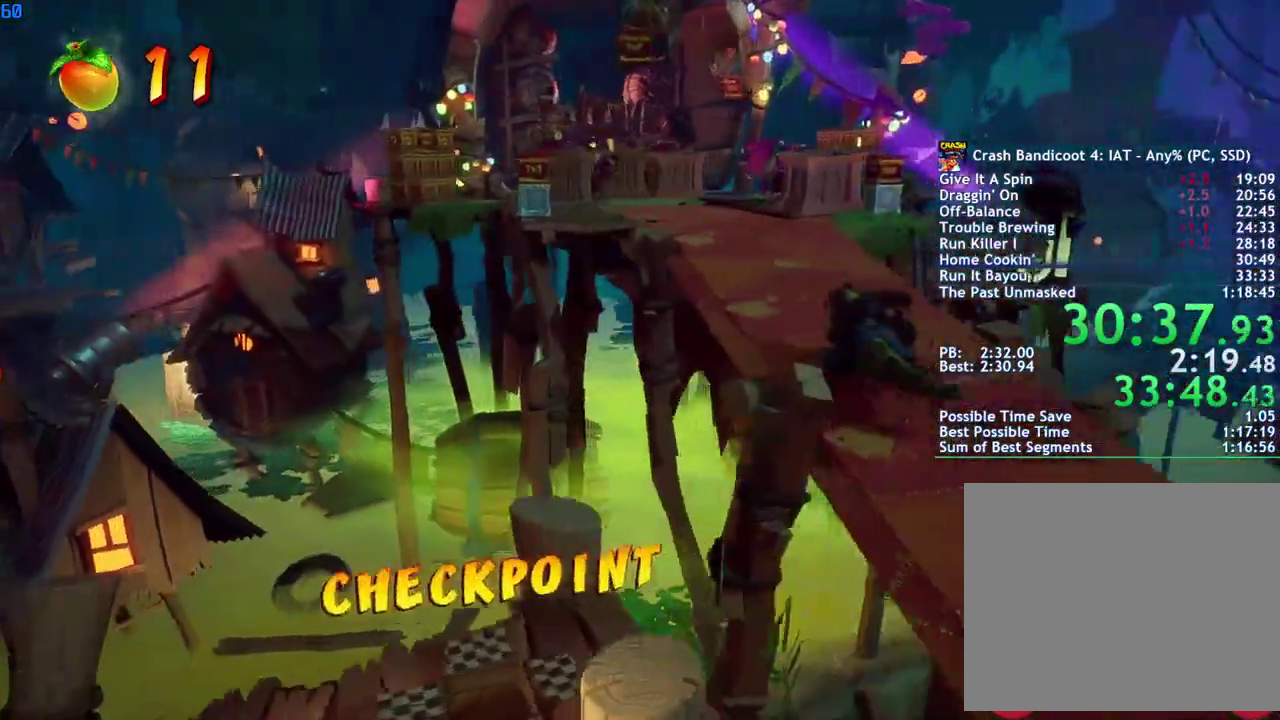
{"buttons": [], "left_stick": "up", "right_stick": "center", "events": []}
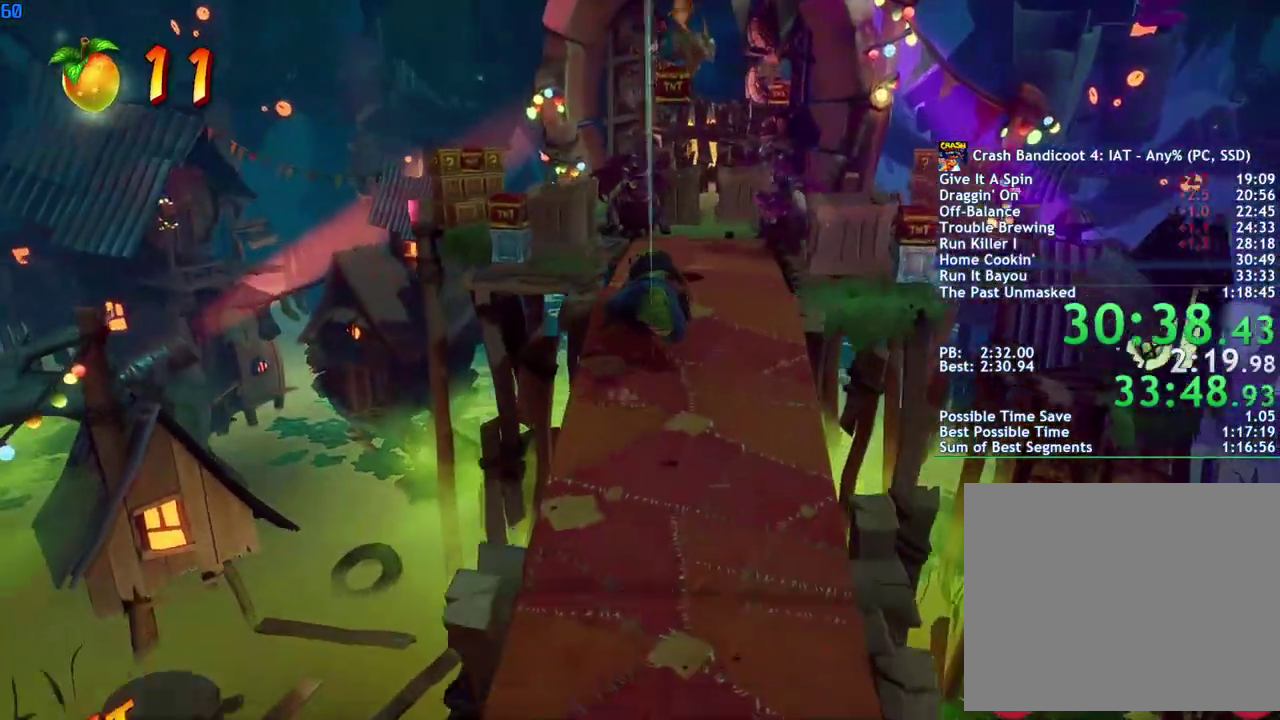
{"buttons": [], "left_stick": "up", "right_stick": "center", "events": []}
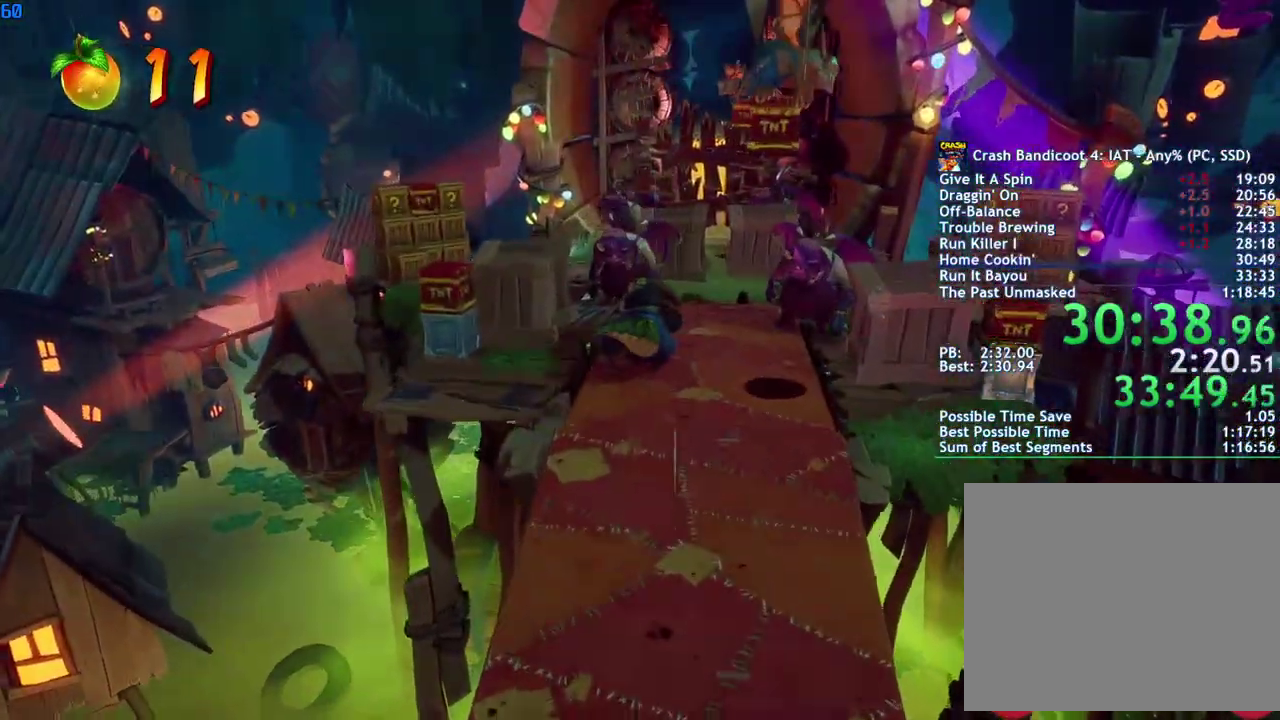
{"buttons": [], "left_stick": "up", "right_stick": "center", "events": [[17, "SQUARE", "down"], [100, "SQUARE", "up"]]}
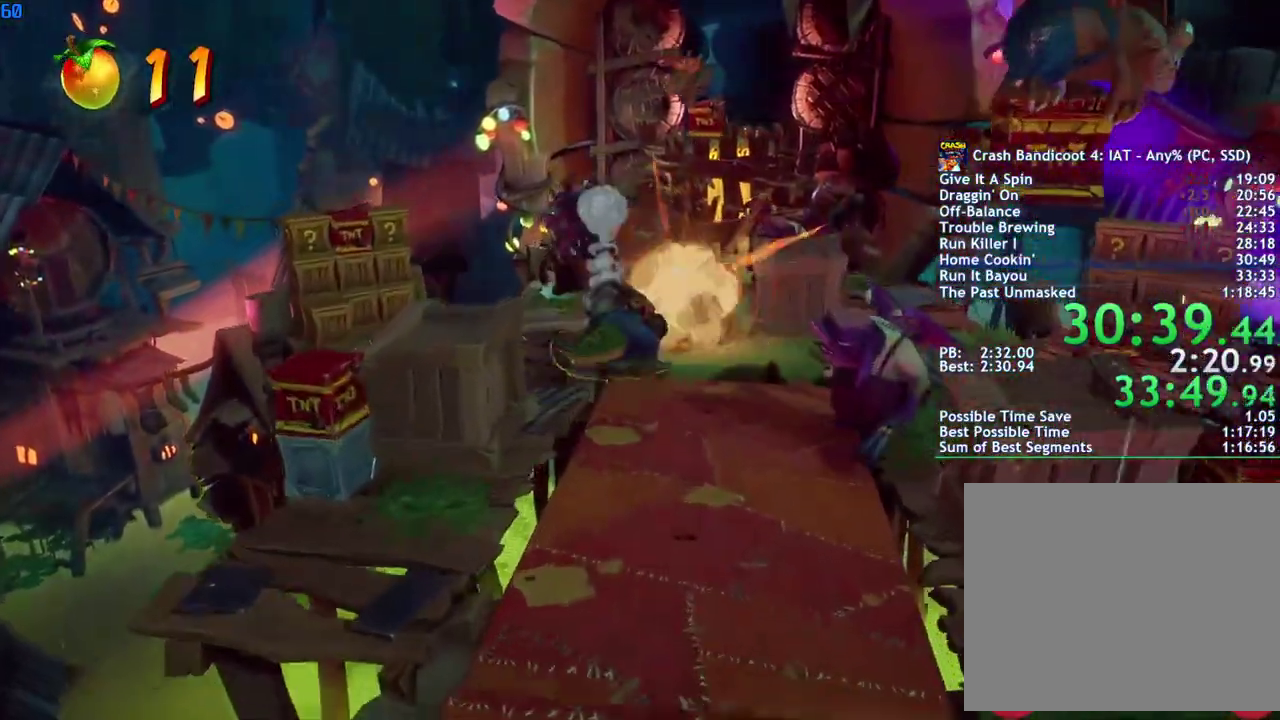
{"buttons": [], "left_stick": "up", "right_stick": "center", "events": []}
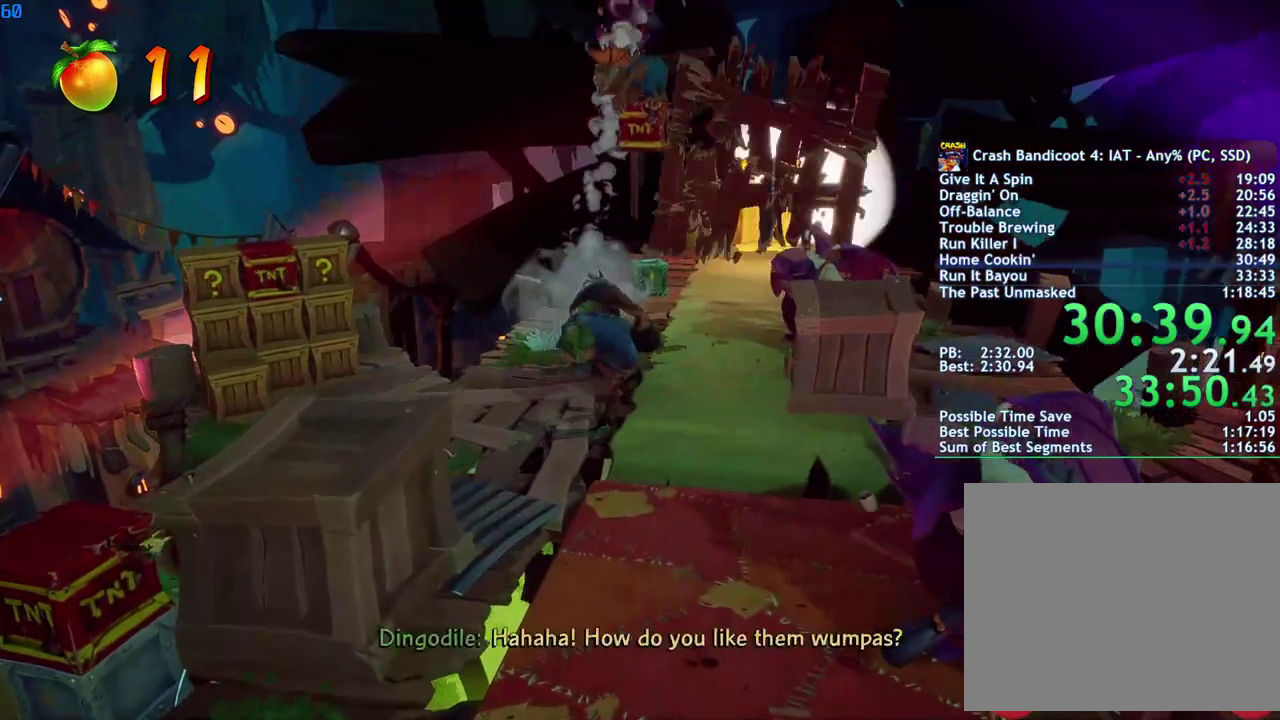
{"buttons": [], "left_stick": "up", "right_stick": "center", "events": []}
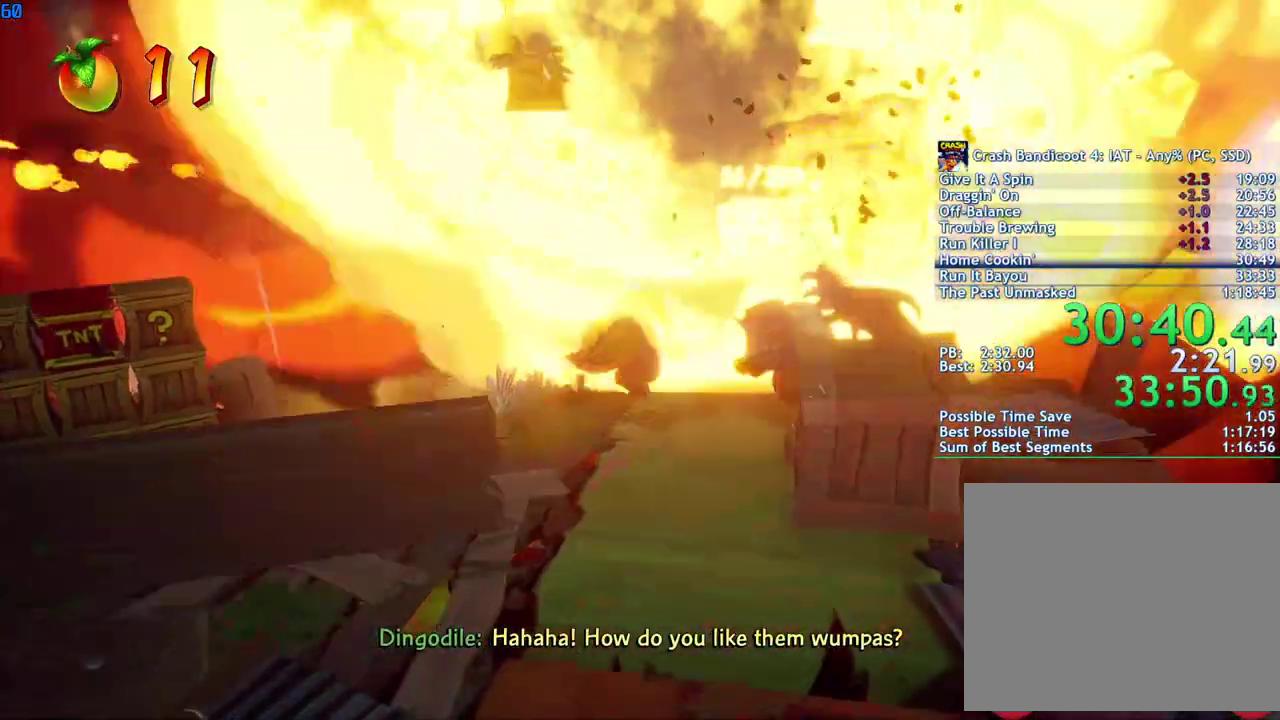
{"buttons": [], "left_stick": "up", "right_stick": "center", "events": [[117, "SQUARE", "down"], [200, "SQUARE", "up"], [250, "SQUARE", "down"], [317, "SQUARE", "up"], [383, "SQUARE", "down"], [467, "SQUARE", "up"]]}
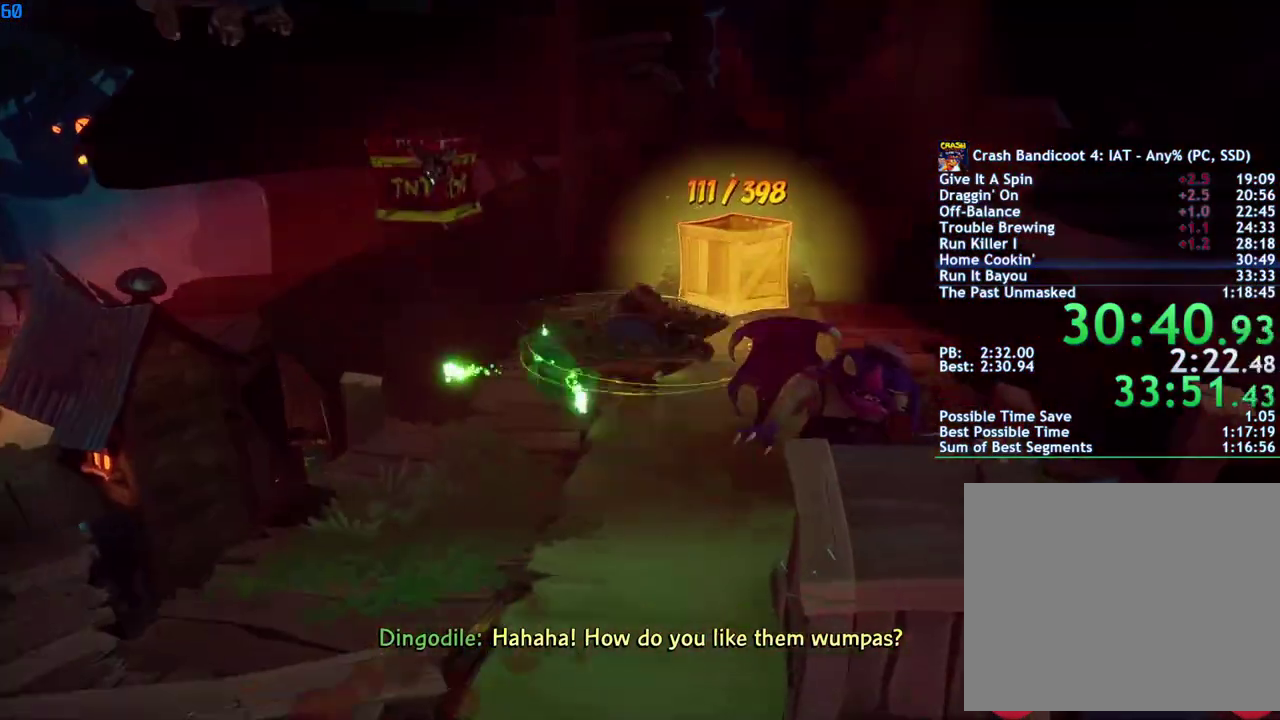
{"buttons": [], "left_stick": "up", "right_stick": "center", "events": [[17, "SQUARE", "down"], [100, "SQUARE", "up"], [150, "SQUARE", "down"], [217, "SQUARE", "up"], [283, "SQUARE", "down"], [350, "SQUARE", "up"], [417, "SQUARE", "down"], [483, "SQUARE", "up"]]}
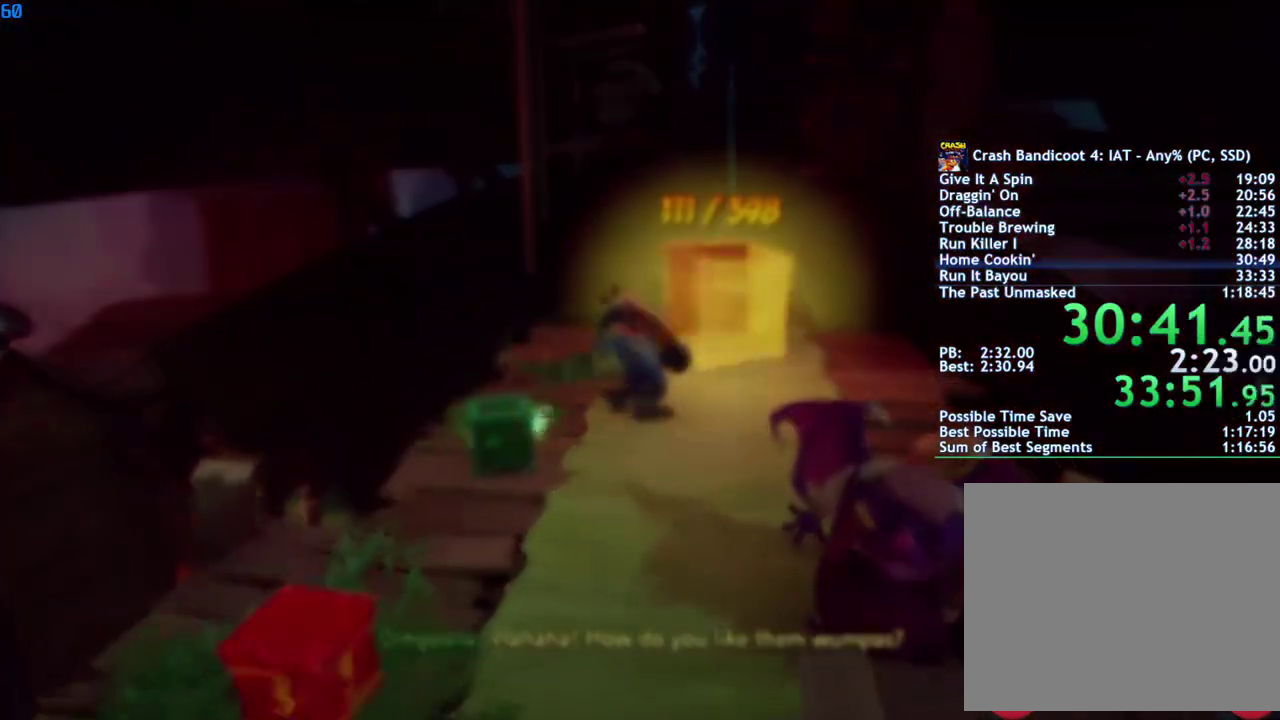
{"buttons": ["SQUARE"], "left_stick": "center", "right_stick": "center", "events": [[50, "SQUARE", "down"], [117, "SQUARE", "up"], [183, "SQUARE", "down"], [233, "SQUARE", "up"], [300, "SQUARE", "down"], [383, "SQUARE", "up"], [383, "left_stick", "center"], [450, "SQUARE", "down"]]}
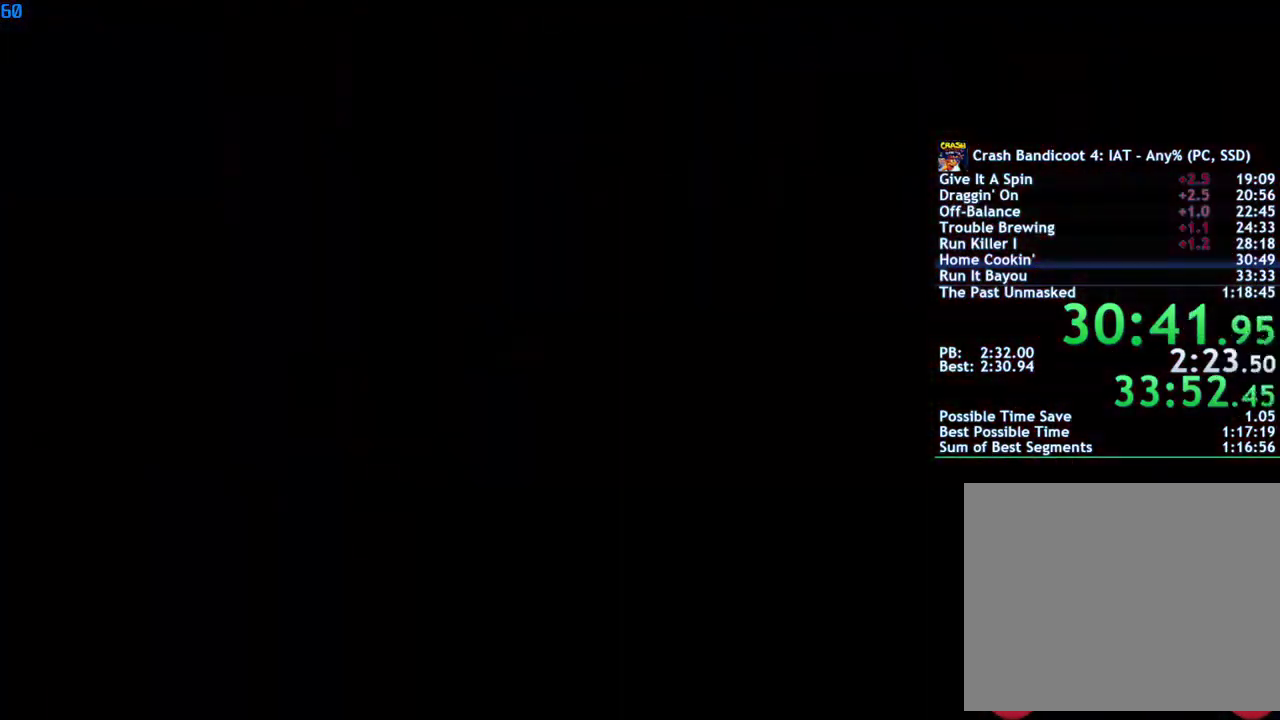
{"buttons": [], "left_stick": "center", "right_stick": "center", "events": [[17, "SQUARE", "up"], [83, "SQUARE", "down"], [150, "SQUARE", "up"]]}
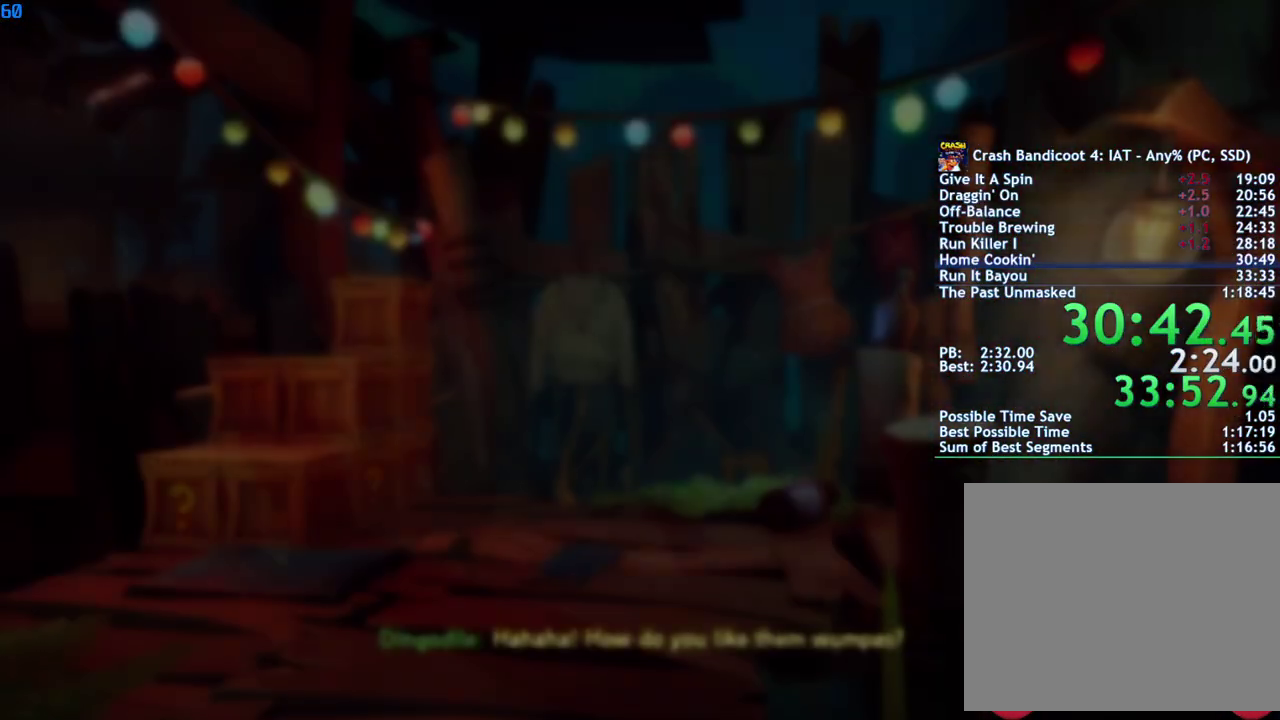
{"buttons": [], "left_stick": "center", "right_stick": "center", "events": []}
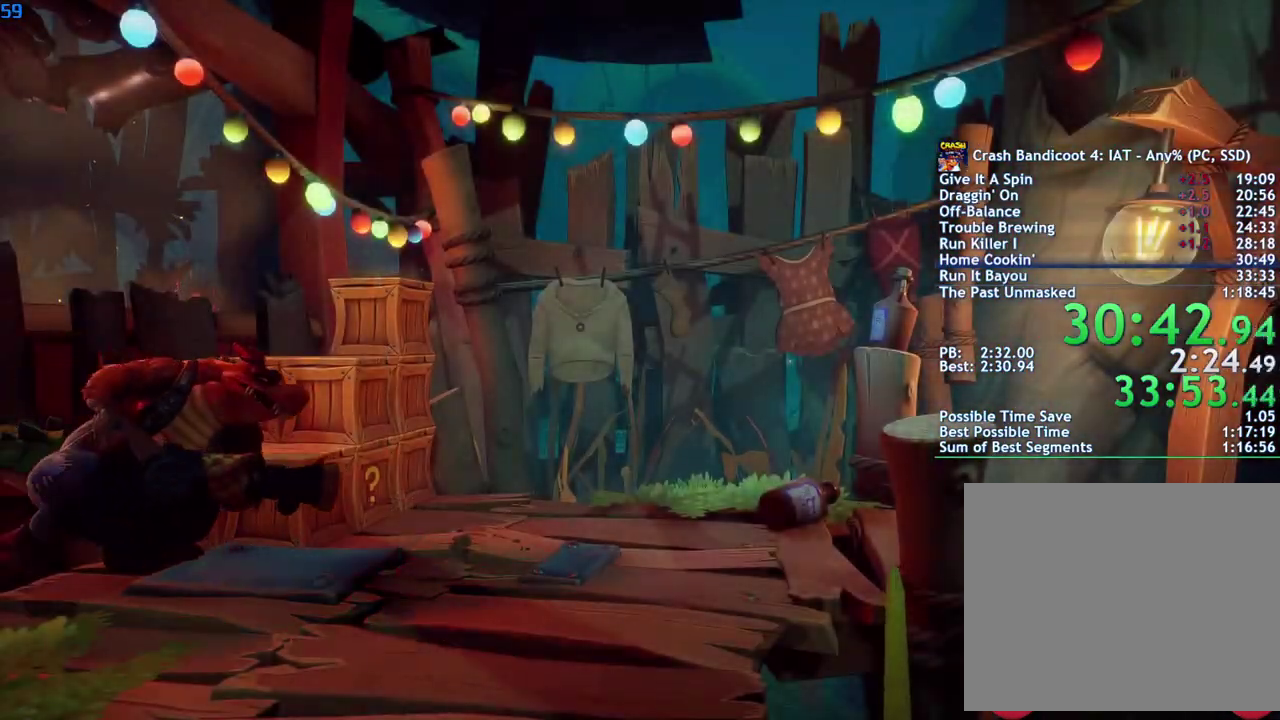
{"buttons": [], "left_stick": "center", "right_stick": "center", "events": []}
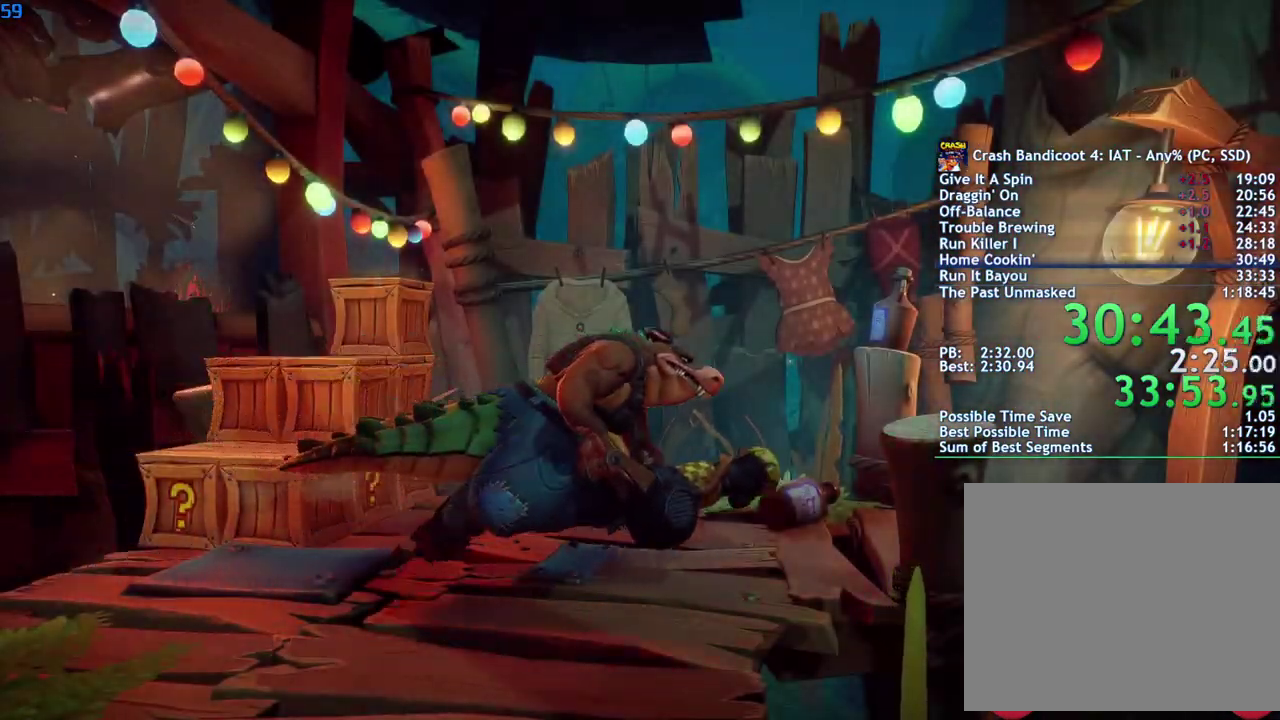
{"buttons": [], "left_stick": "center", "right_stick": "center", "events": []}
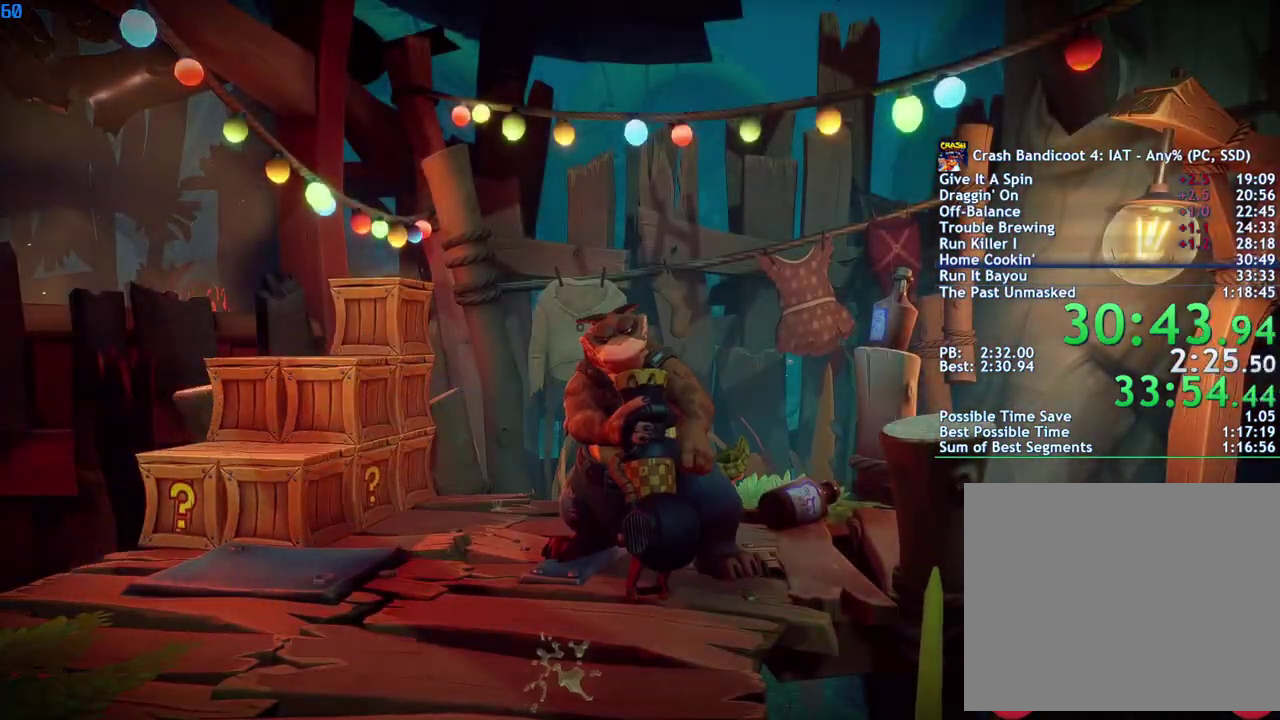
{"buttons": [], "left_stick": "center", "right_stick": "center", "events": []}
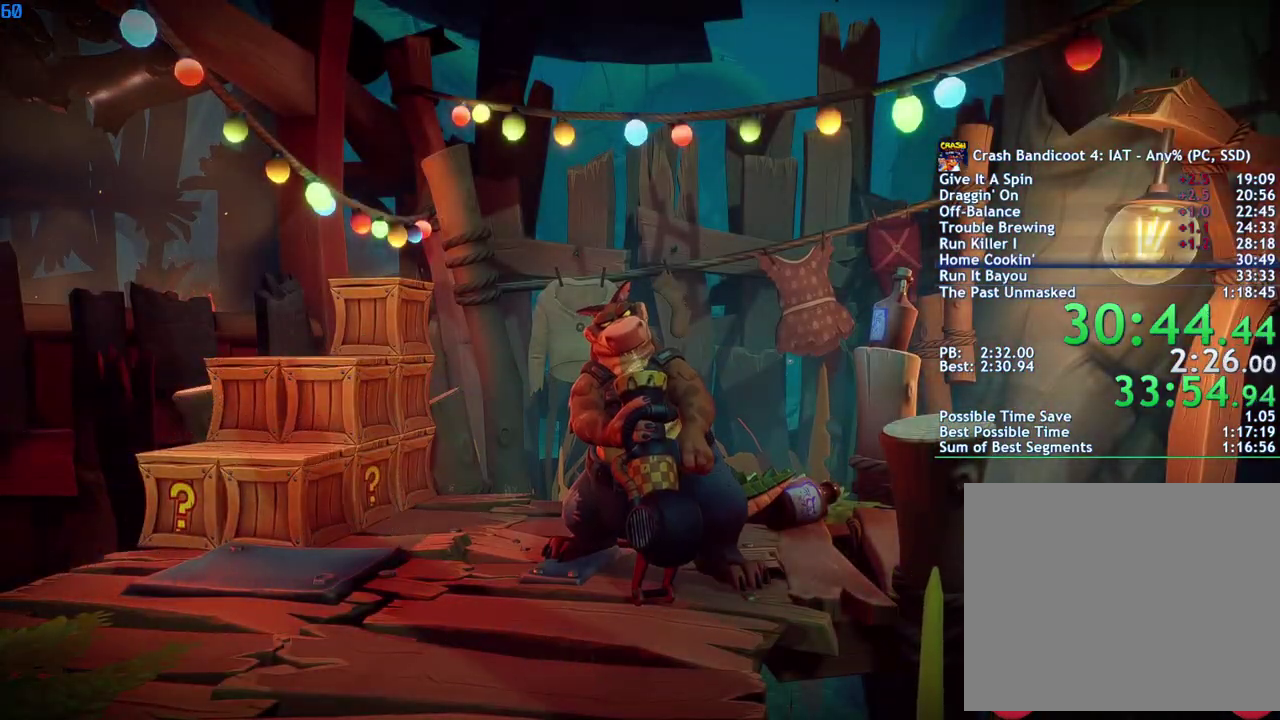
{"buttons": [], "left_stick": "center", "right_stick": "center", "events": []}
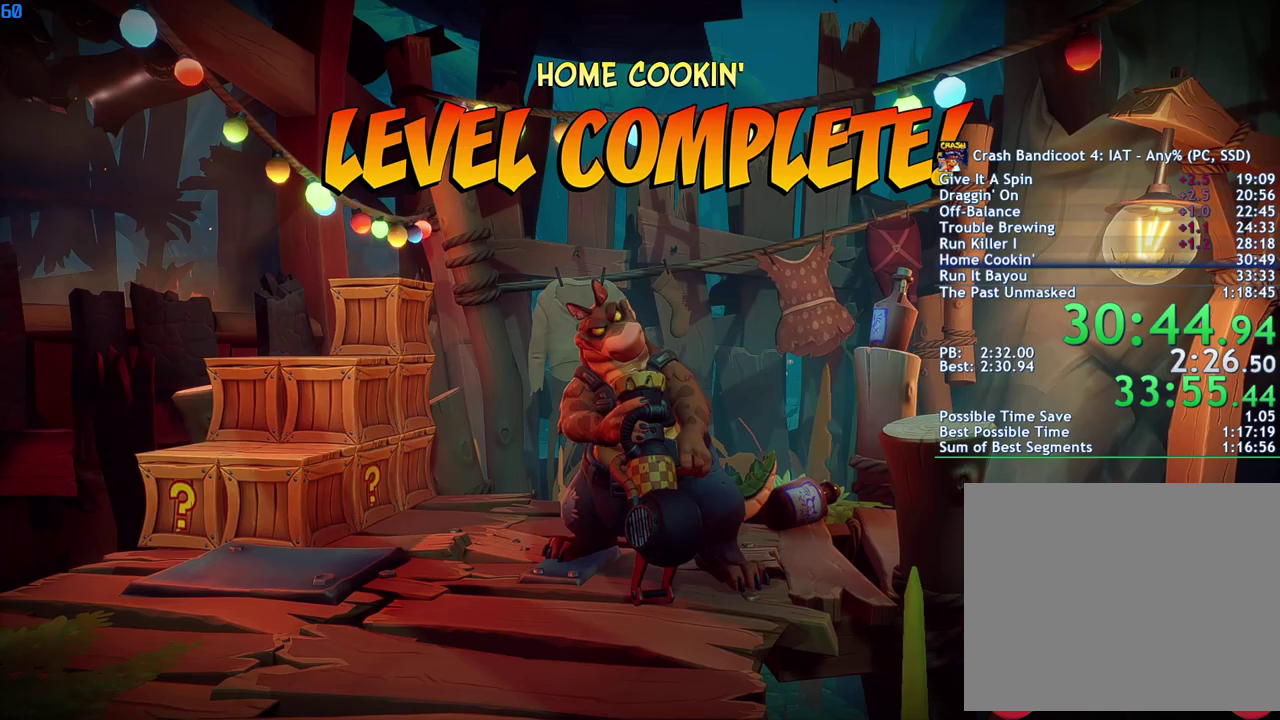
{"buttons": [], "left_stick": "center", "right_stick": "center", "events": []}
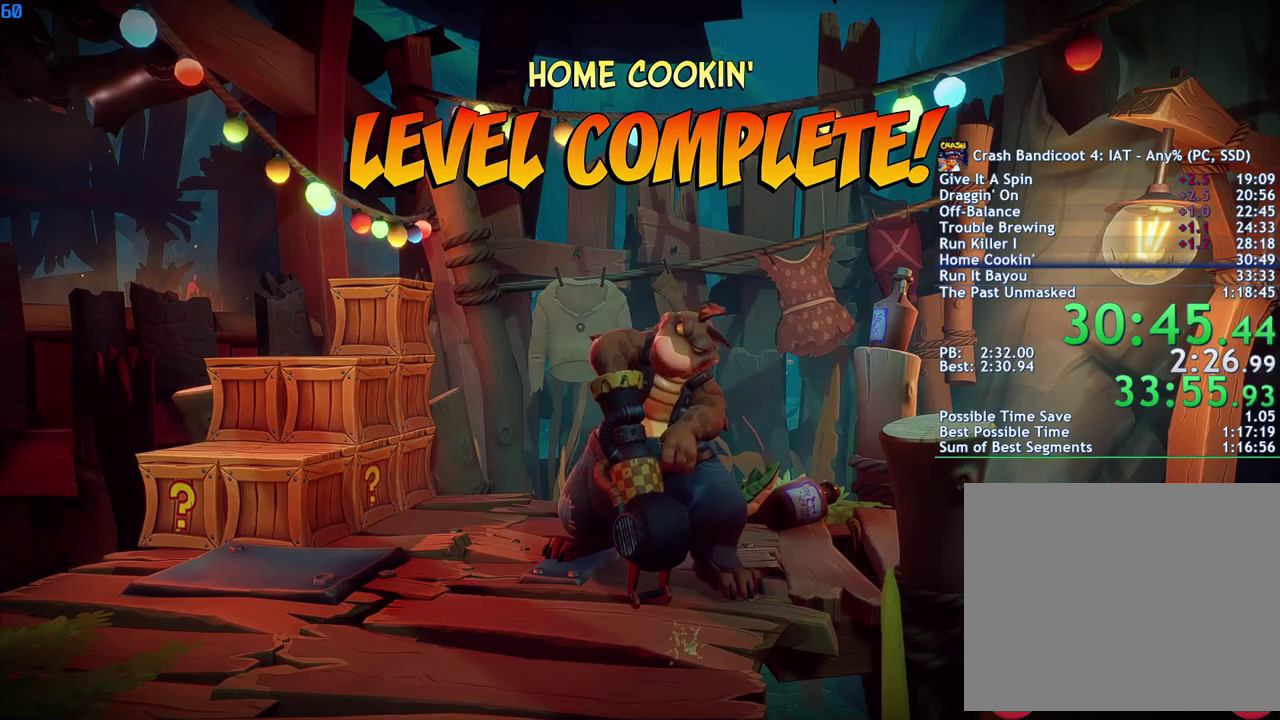
{"buttons": [], "left_stick": "center", "right_stick": "center", "events": []}
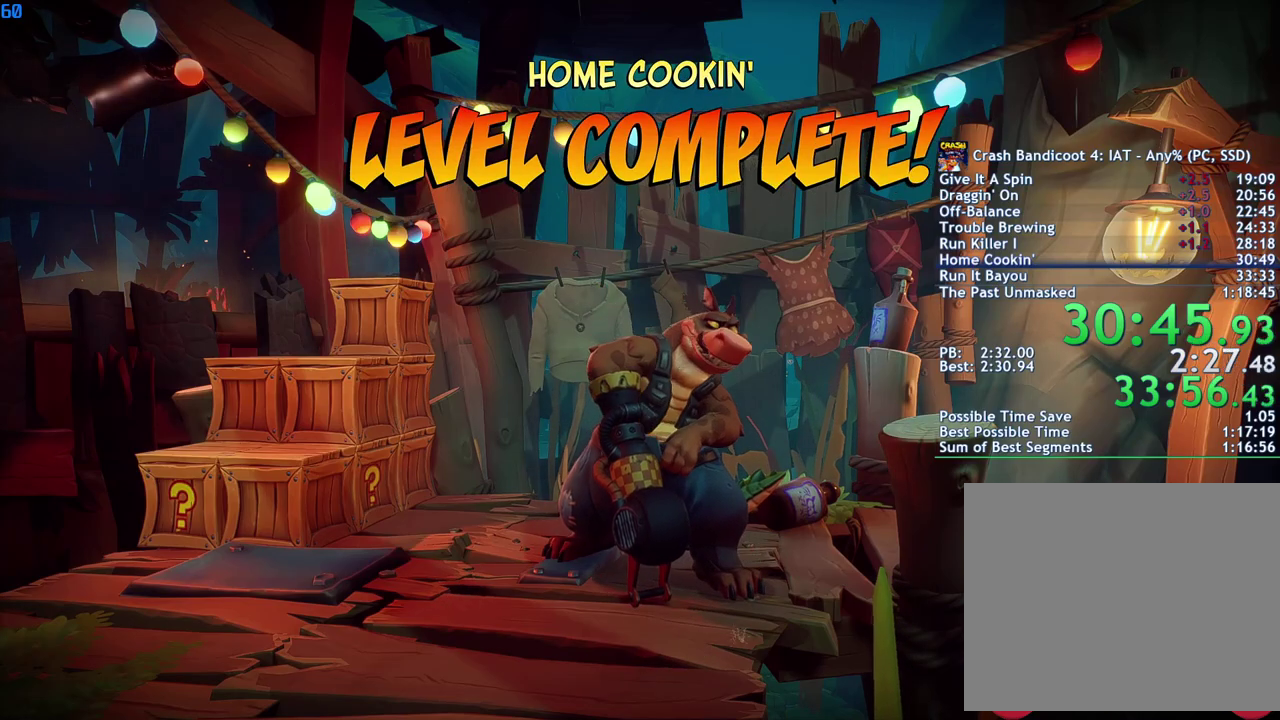
{"buttons": [], "left_stick": "center", "right_stick": "center", "events": []}
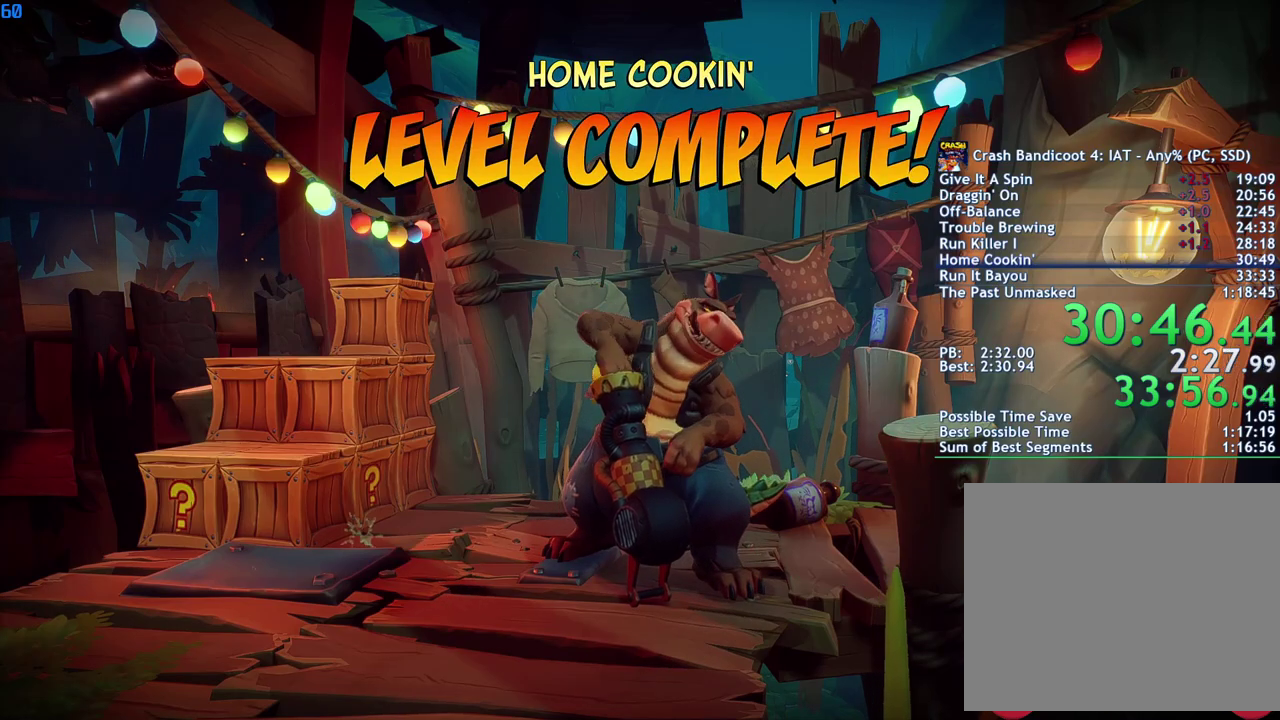
{"buttons": [], "left_stick": "center", "right_stick": "center", "events": []}
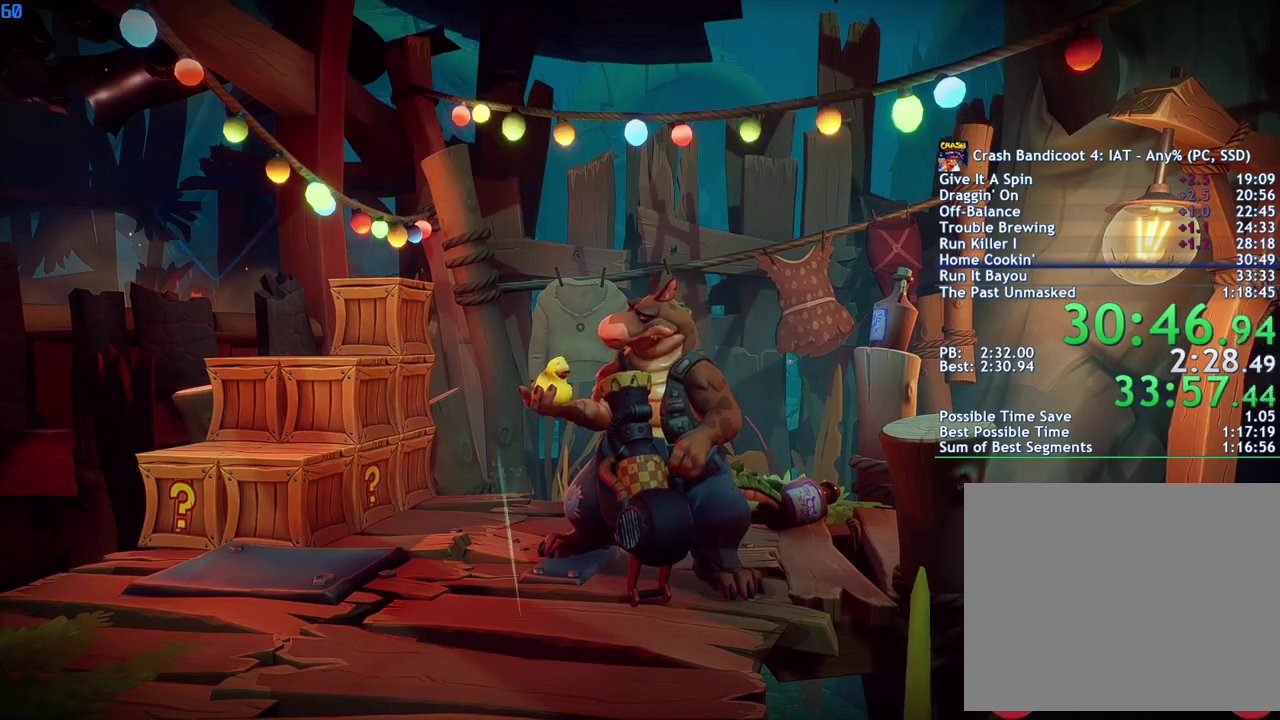
{"buttons": ["CROSS"], "left_stick": "center", "right_stick": "center", "events": [[217, "CROSS", "down"], [283, "CROSS", "up"], [350, "CROSS", "down"], [417, "CROSS", "up"], [483, "CROSS", "down"]]}
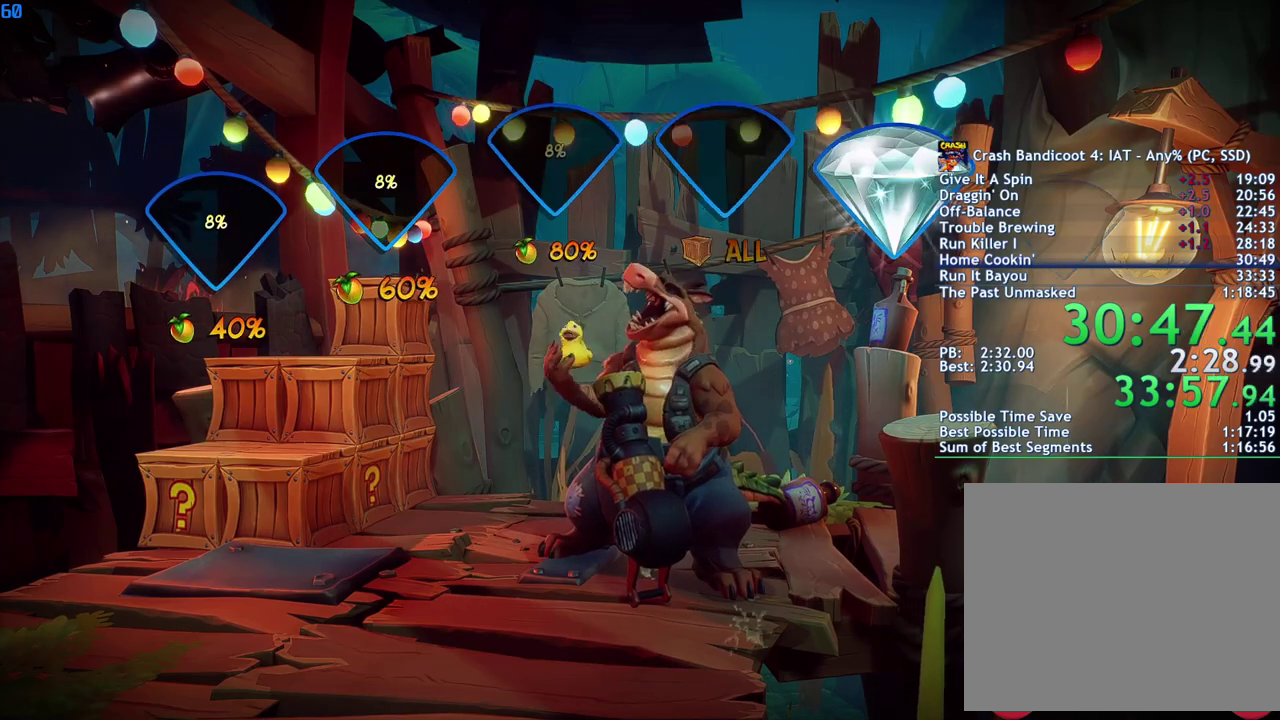
{"buttons": [], "left_stick": "center", "right_stick": "center", "events": [[50, "CROSS", "up"], [117, "CROSS", "down"], [183, "CROSS", "up"], [250, "CROSS", "down"], [317, "CROSS", "up"], [383, "CROSS", "down"], [467, "CROSS", "up"]]}
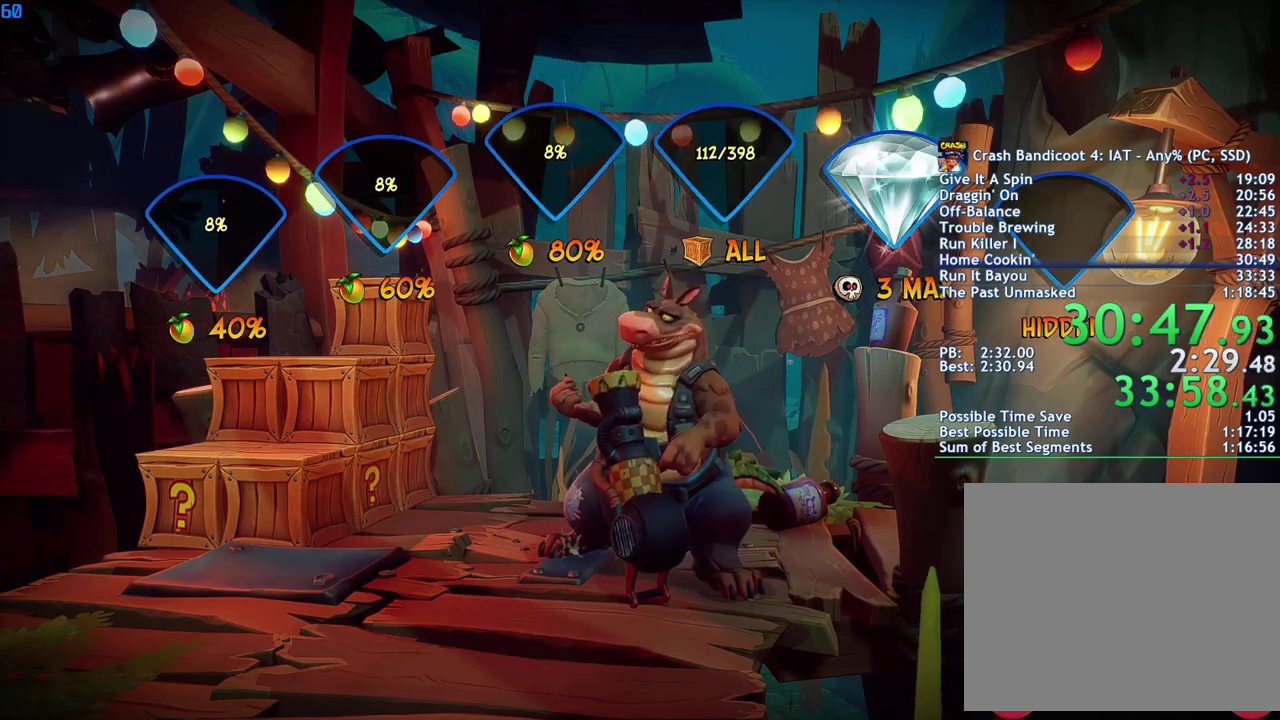
{"buttons": [], "left_stick": "center", "right_stick": "center", "events": [[17, "CROSS", "down"], [83, "CROSS", "up"], [150, "CROSS", "down"], [217, "CROSS", "up"], [267, "CROSS", "down"], [333, "CROSS", "up"], [400, "CROSS", "down"], [467, "CROSS", "up"]]}
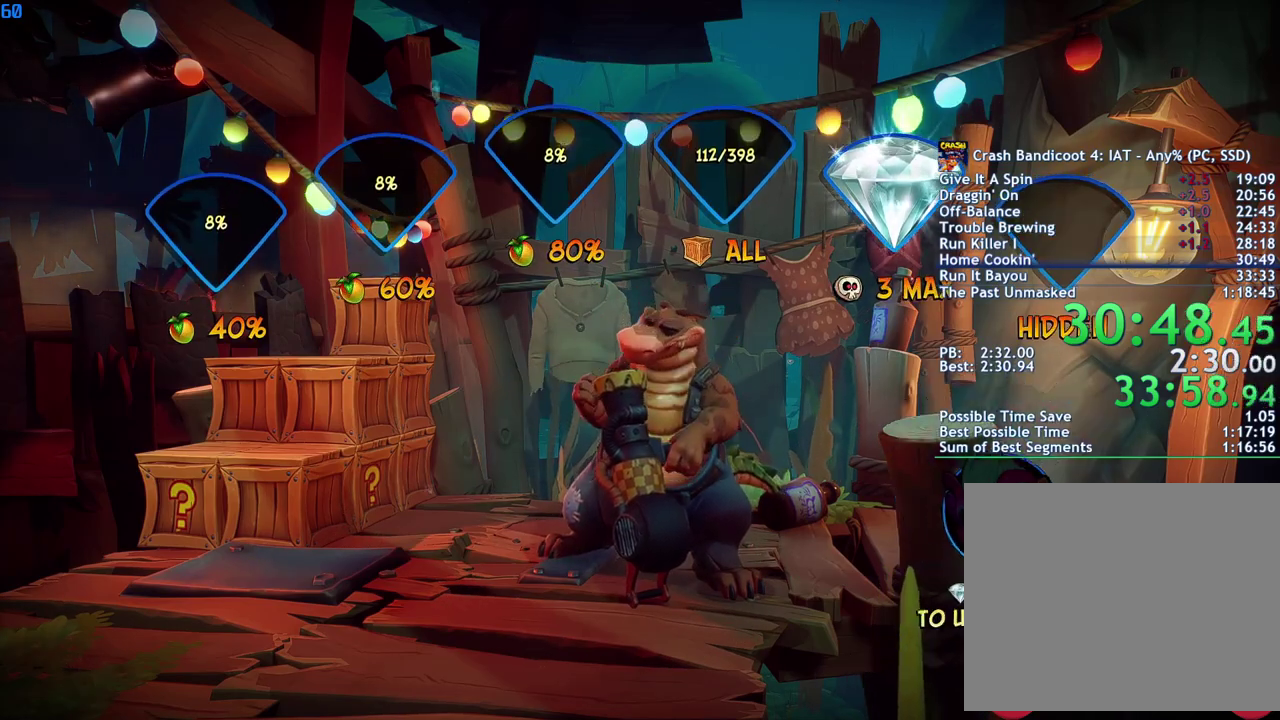
{"buttons": [], "left_stick": "center", "right_stick": "center", "events": [[33, "CROSS", "down"], [100, "CROSS", "up"], [150, "CROSS", "down"], [233, "CROSS", "up"], [300, "CROSS", "down"], [383, "CROSS", "up"], [433, "CROSS", "down"], [500, "CROSS", "up"]]}
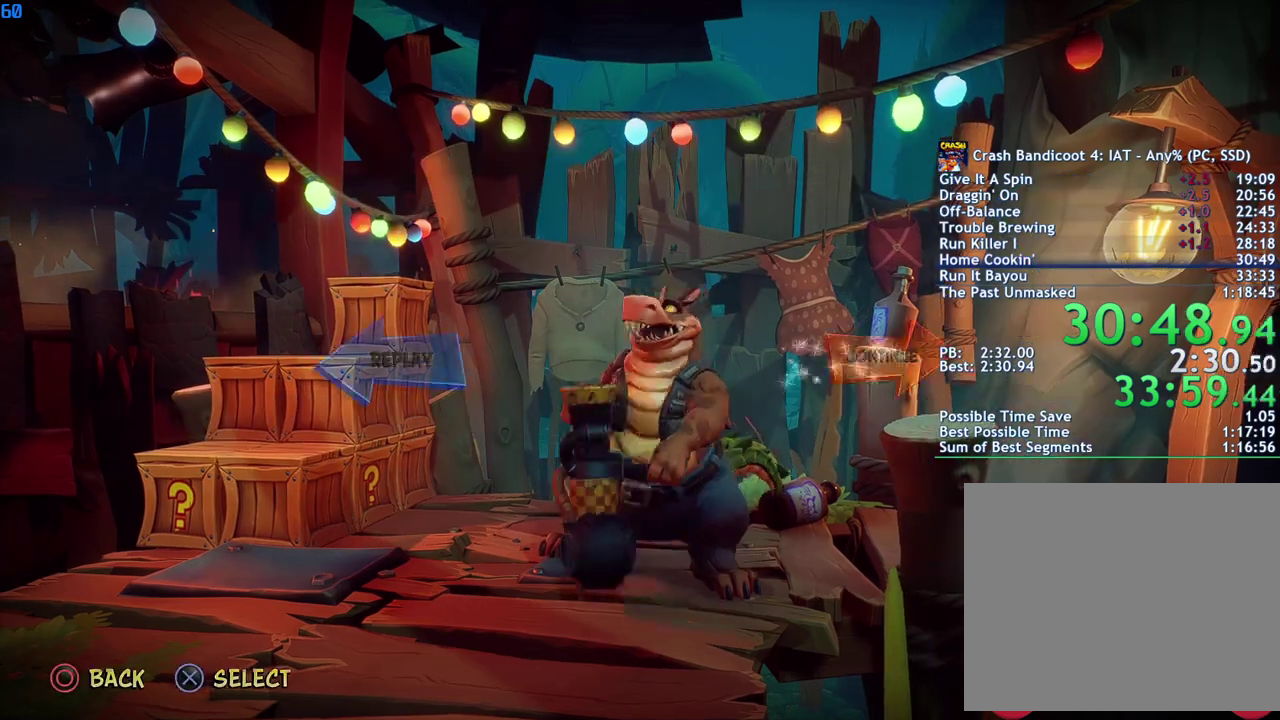
{"buttons": ["CROSS"], "left_stick": "center", "right_stick": "center", "events": [[67, "CROSS", "down"], [133, "CROSS", "up"], [200, "CROSS", "down"], [267, "CROSS", "up"], [317, "CROSS", "down"], [400, "CROSS", "up"], [450, "CROSS", "down"]]}
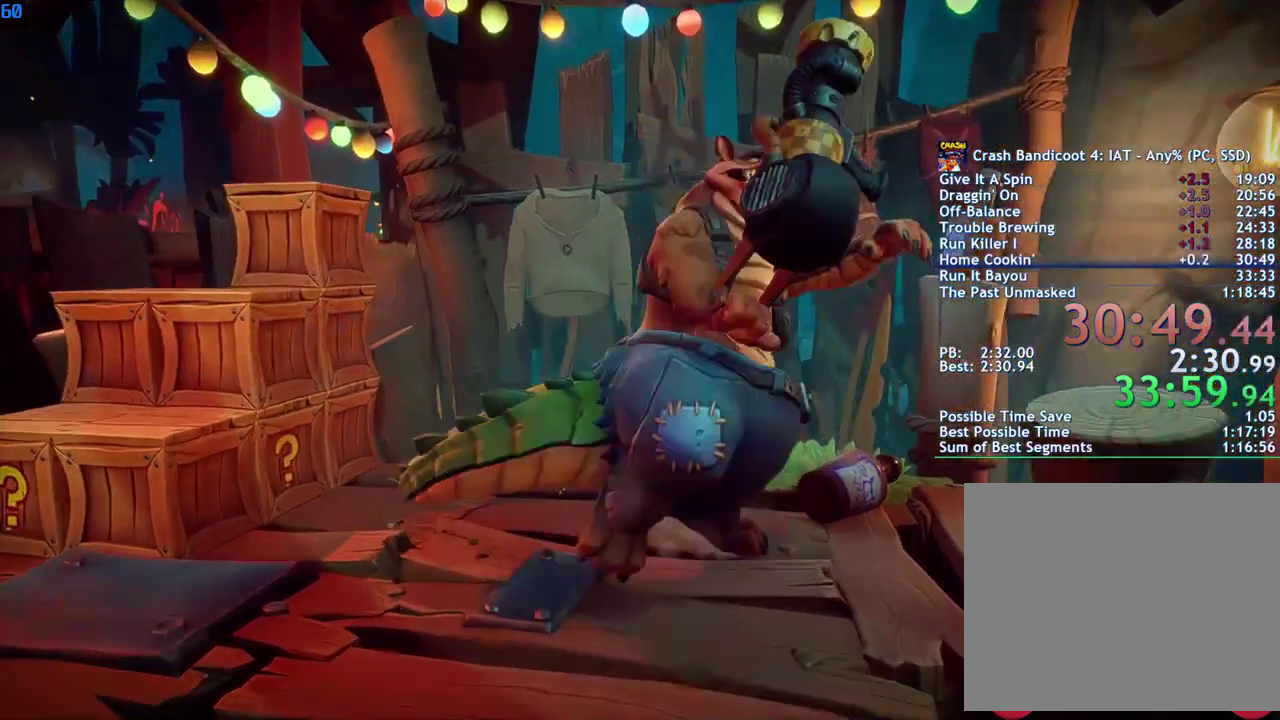
{"buttons": [], "left_stick": "center", "right_stick": "center", "events": [[33, "CROSS", "up"], [83, "CROSS", "down"], [167, "CROSS", "up"], [217, "CROSS", "down"], [283, "CROSS", "up"], [433, "TRIANGLE", "down"], [500, "TRIANGLE", "up"]]}
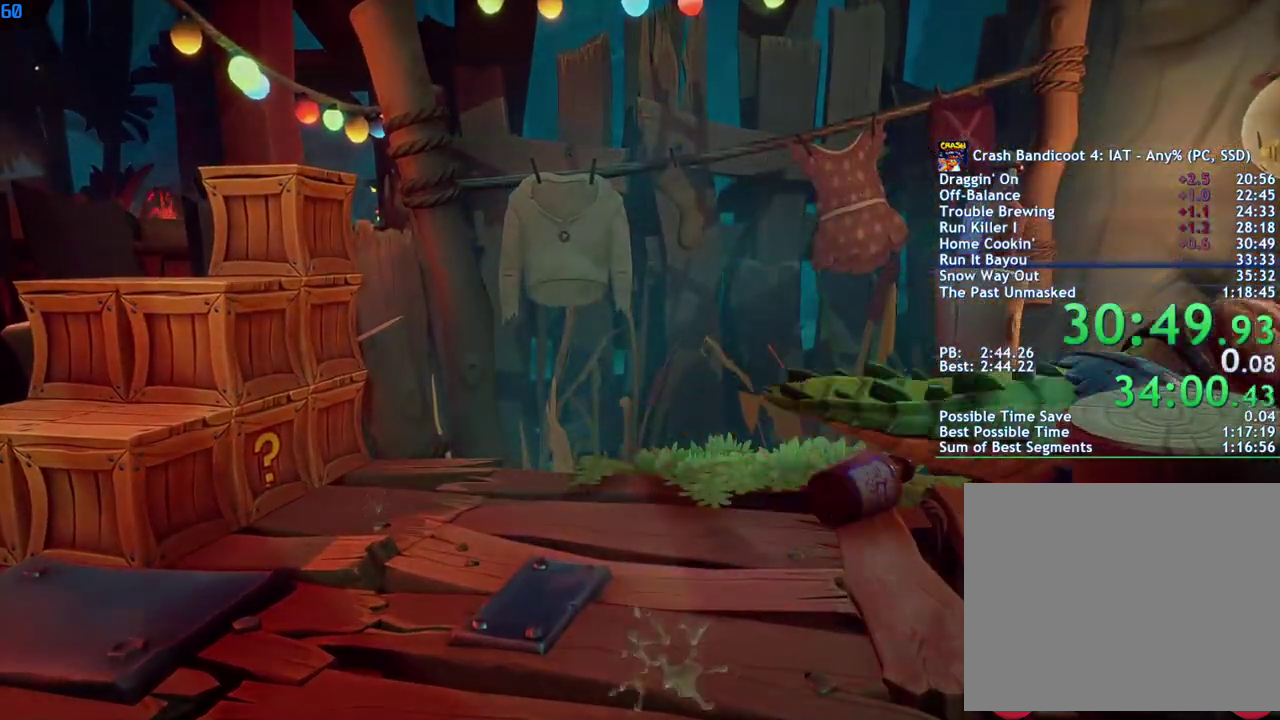
{"buttons": ["TRIANGLE"], "left_stick": "center", "right_stick": "center", "events": [[67, "TRIANGLE", "down"], [150, "TRIANGLE", "up"], [200, "TRIANGLE", "down"], [283, "TRIANGLE", "up"], [333, "TRIANGLE", "down"], [400, "TRIANGLE", "up"], [467, "TRIANGLE", "down"]]}
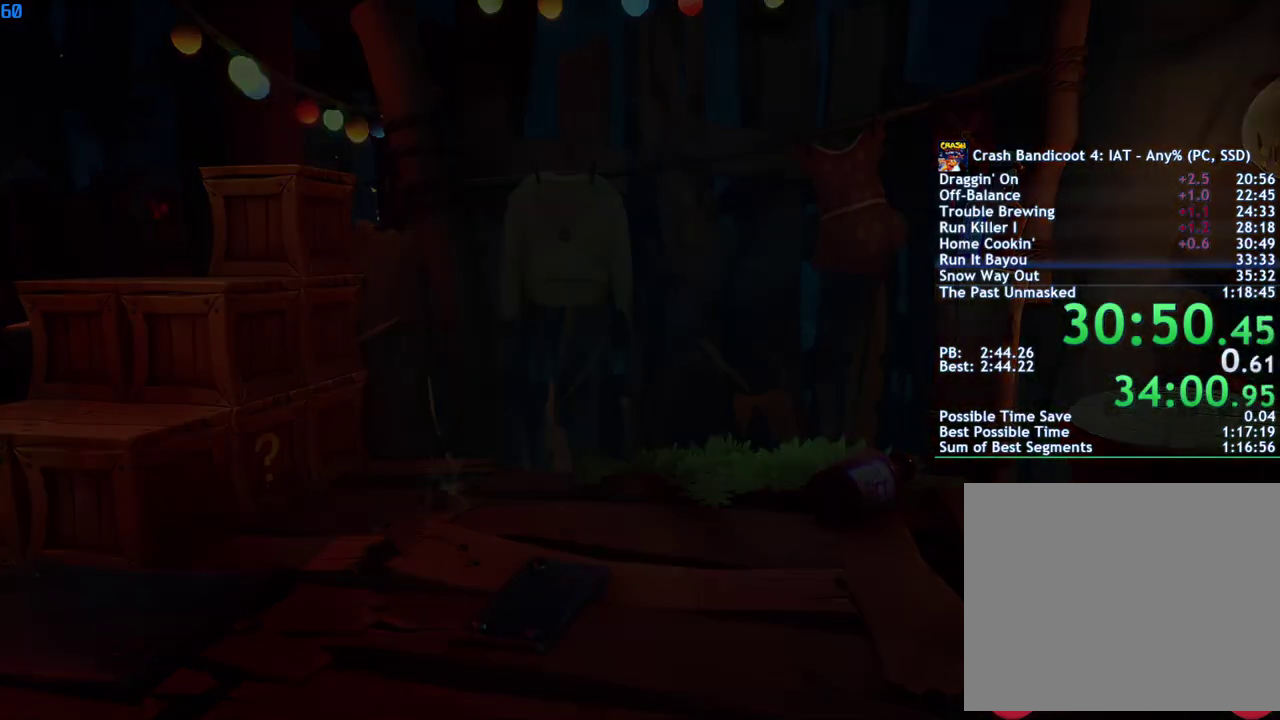
{"buttons": ["TRIANGLE"], "left_stick": "center", "right_stick": "center", "events": [[17, "TRIANGLE", "up"], [83, "TRIANGLE", "down"], [167, "TRIANGLE", "up"], [217, "TRIANGLE", "down"], [300, "TRIANGLE", "up"], [350, "TRIANGLE", "down"], [417, "TRIANGLE", "up"], [467, "TRIANGLE", "down"]]}
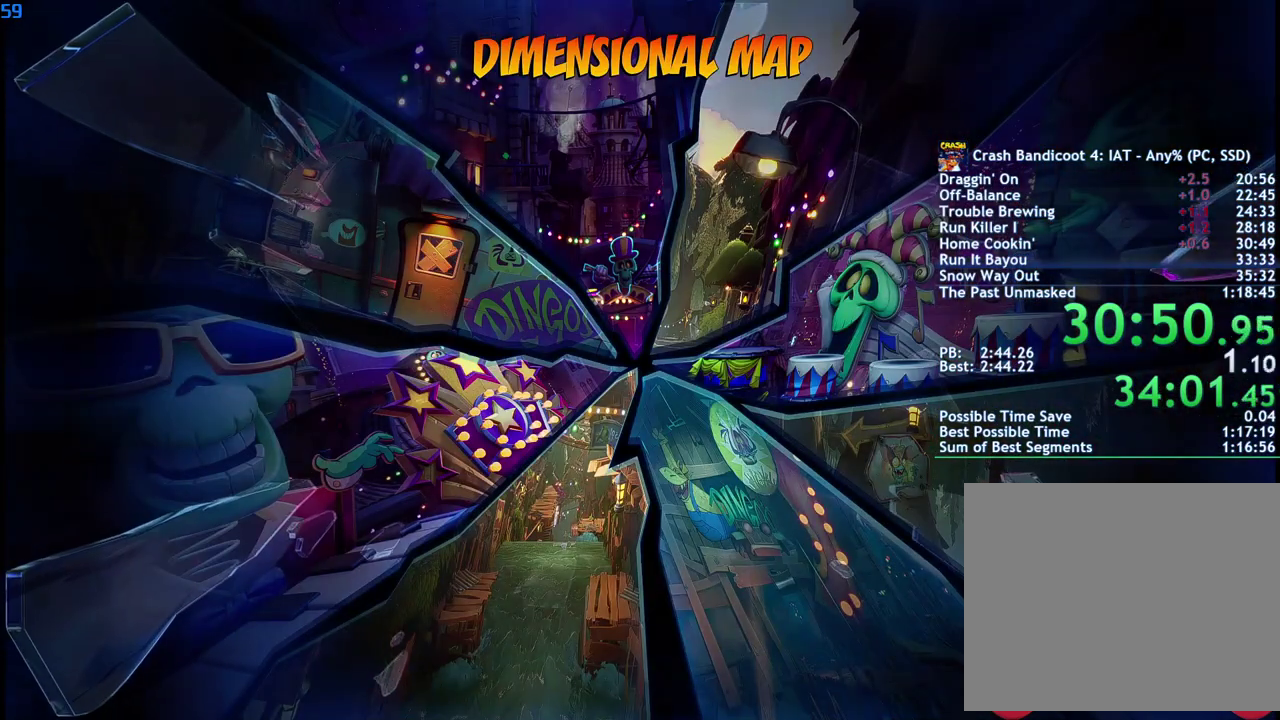
{"buttons": [], "left_stick": "center", "right_stick": "center", "events": [[33, "TRIANGLE", "up"], [117, "TRIANGLE", "down"], [167, "TRIANGLE", "up"]]}